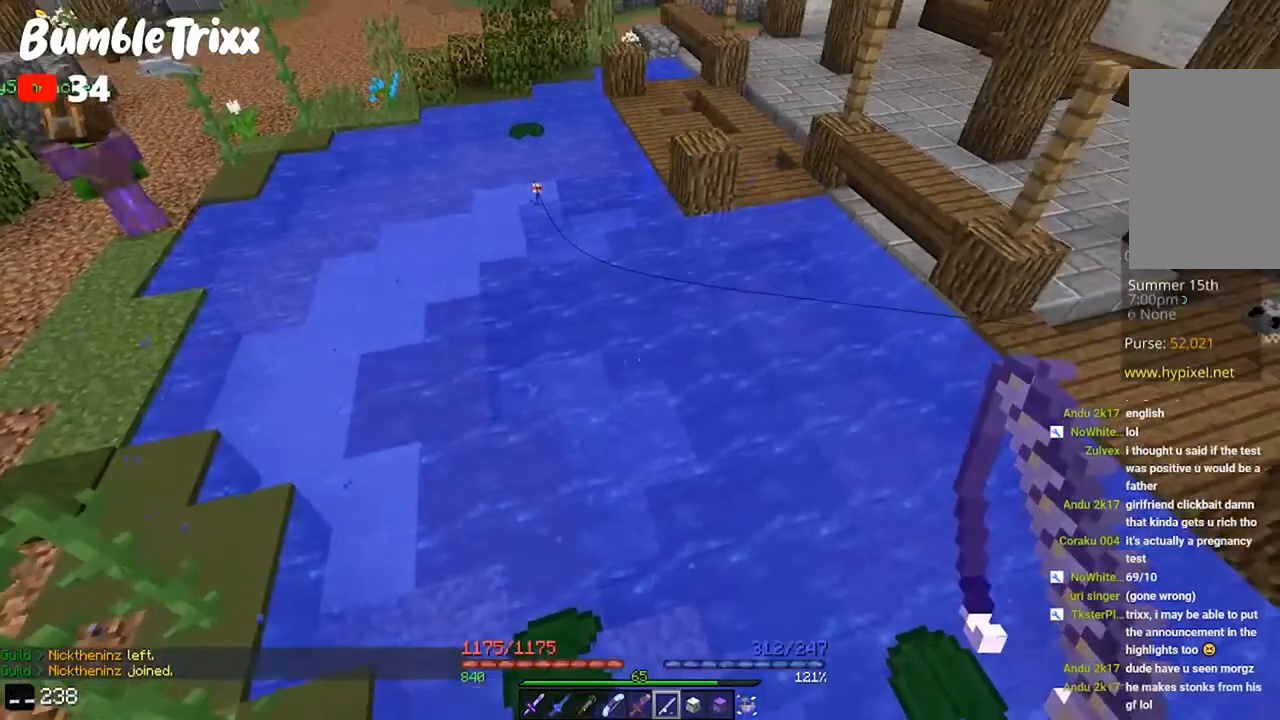
Gameplay with keyboard and mouse; each line is a JSON object with the keys and mouse buttons held at the frame after it. "events" lists presses ("down") and releases ("up") of "a", "d", "s", "space", "w", "mouse_left" and "mouse_right" between this image and that frame as [ms after this image, input, new state], when the widget could be followed in between. "mouse_left", "mouse_right" = the "left", "right" buttons of the "mouse" list. No other keys are recorded. Fast repeated clicks can show as one long hold. Mouse movement is not recorded.
{"keys": ["s"], "mouse": [], "events": [[433, "s", "down"]]}
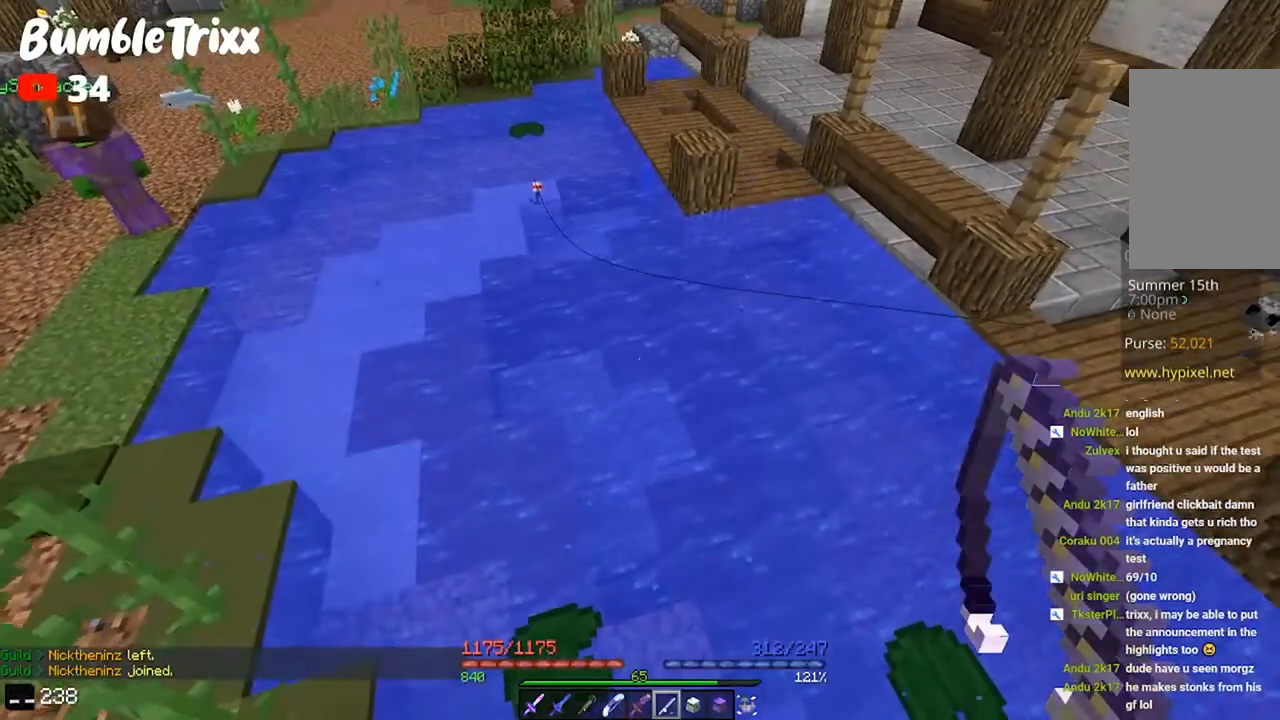
{"keys": ["d", "w"], "mouse": [], "events": [[133, "d", "down"], [400, "s", "up"], [467, "w", "down"]]}
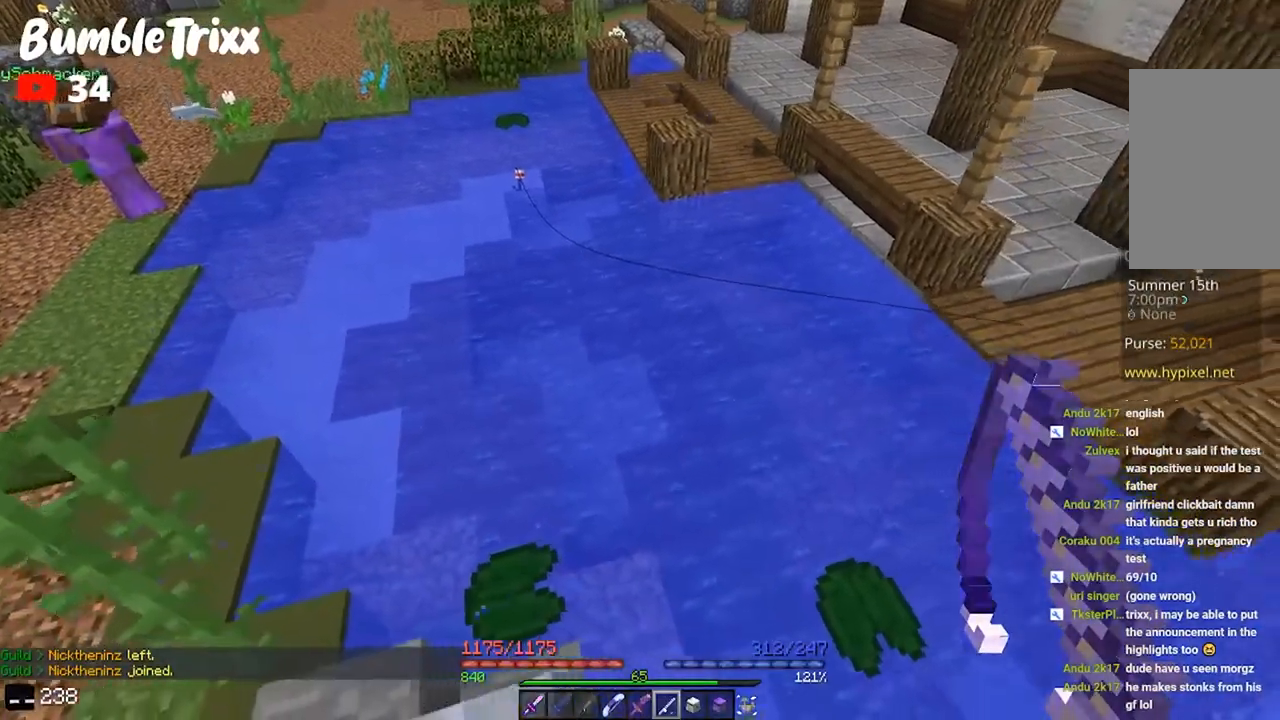
{"keys": ["d"], "mouse": [], "events": [[333, "w", "up"]]}
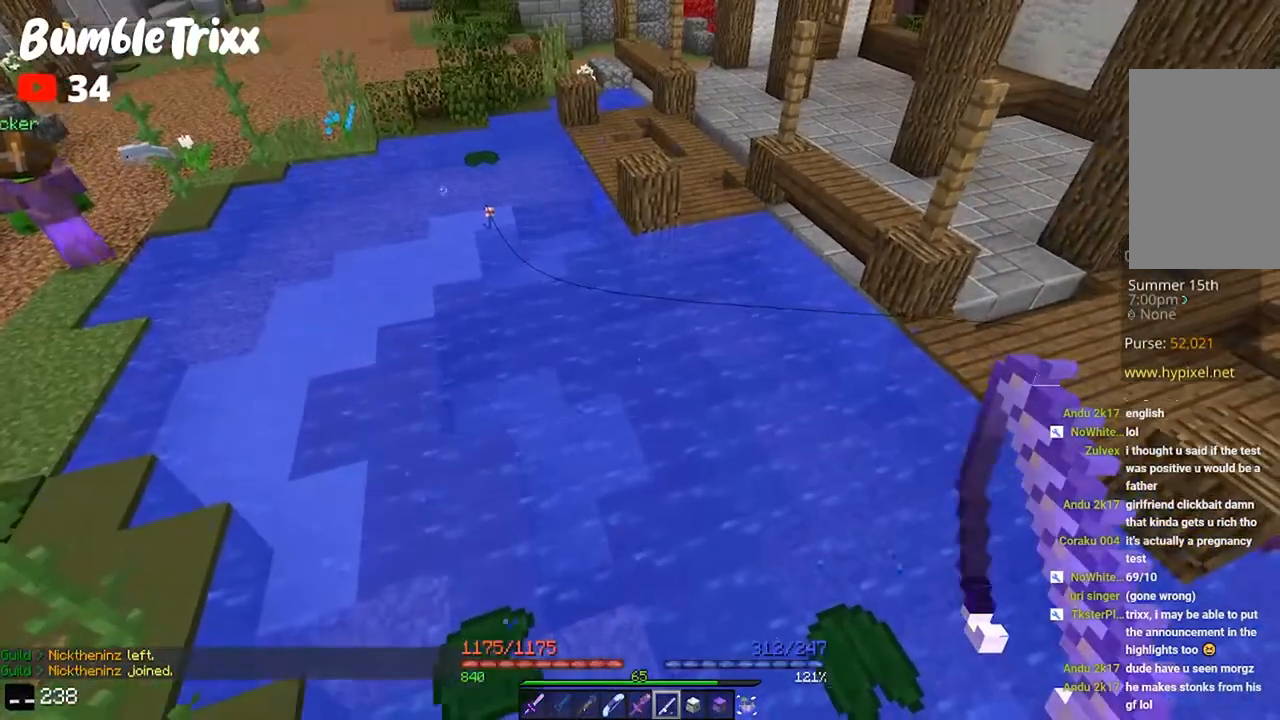
{"keys": ["d"], "mouse": [], "events": [[233, "s", "down"], [467, "s", "up"]]}
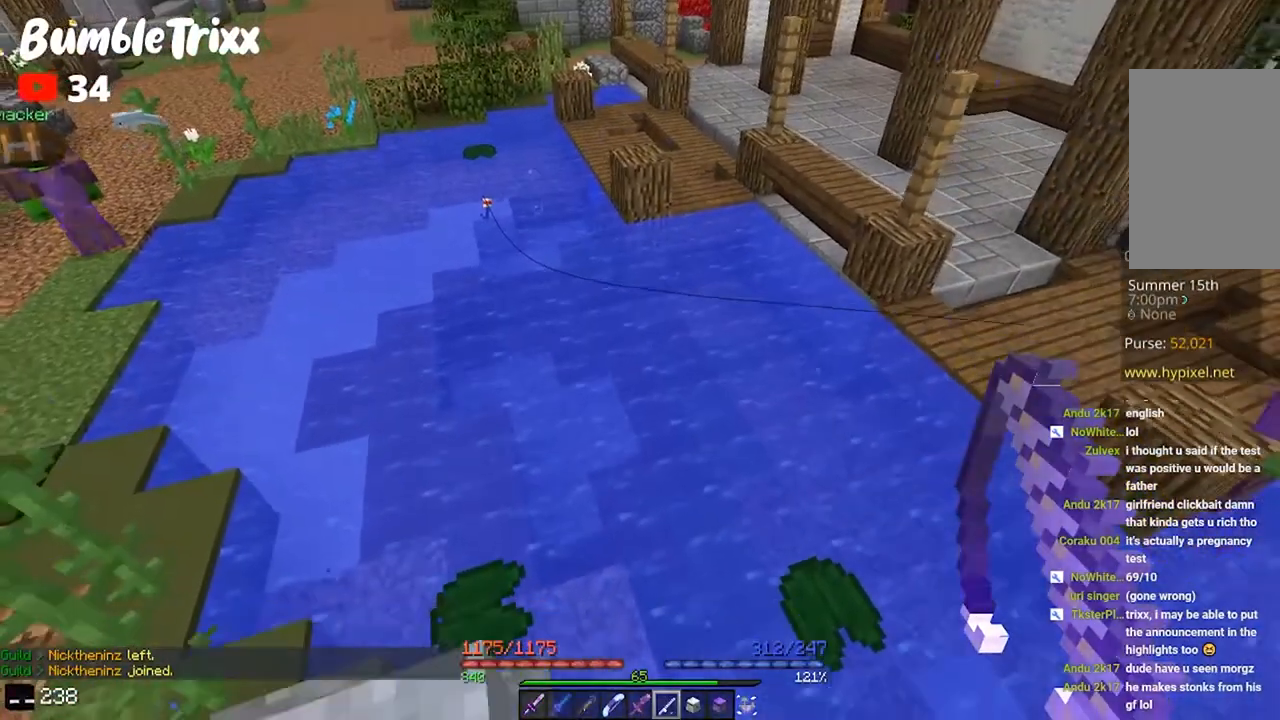
{"keys": ["d", "w"], "mouse": [], "events": [[100, "w", "down"], [367, "w", "up"], [467, "w", "down"]]}
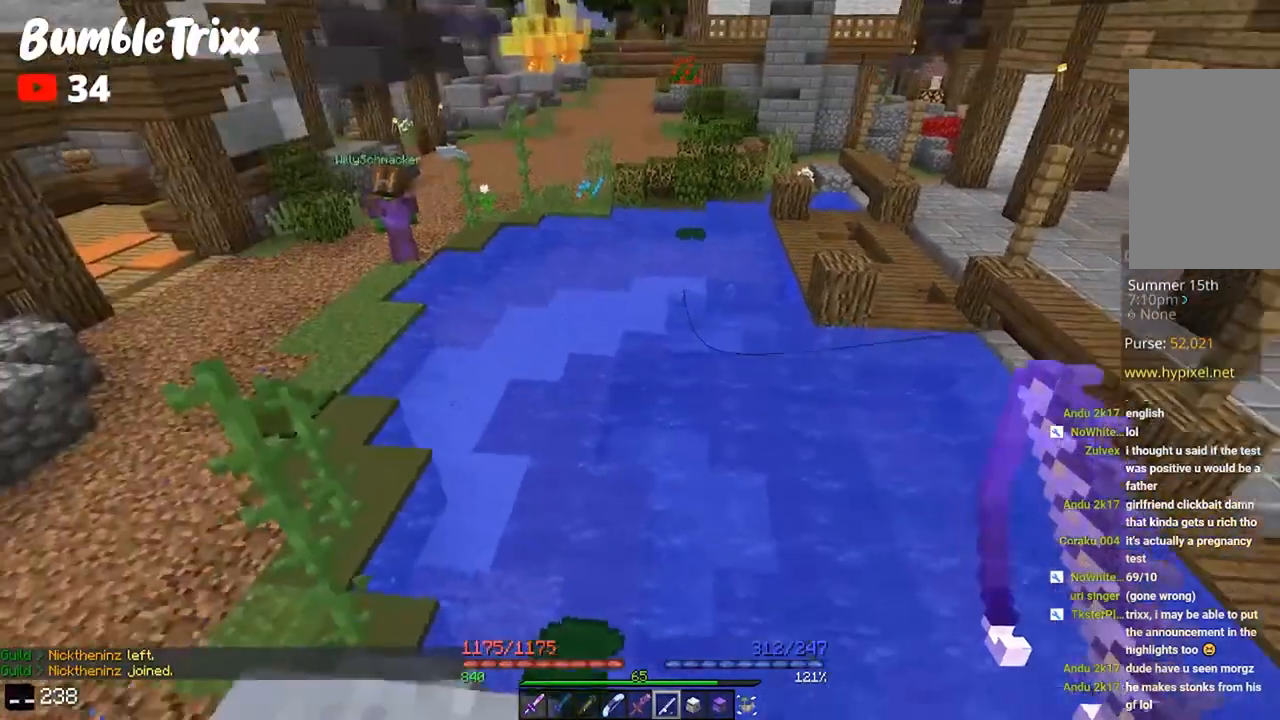
{"keys": ["d", "s"], "mouse": [], "events": [[300, "w", "up"], [367, "mouse_right", "down"], [367, "s", "down"], [467, "mouse_right", "up"]]}
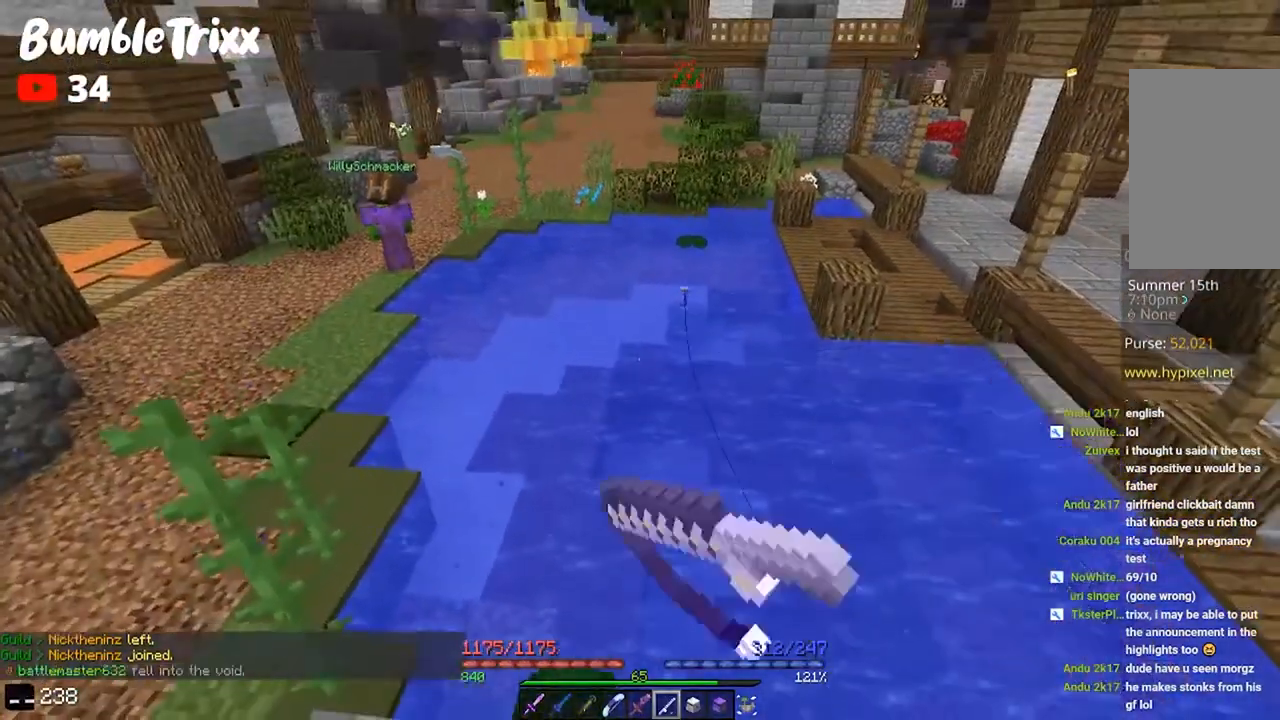
{"keys": ["d", "w"], "mouse": [], "events": [[400, "s", "up"], [467, "w", "down"]]}
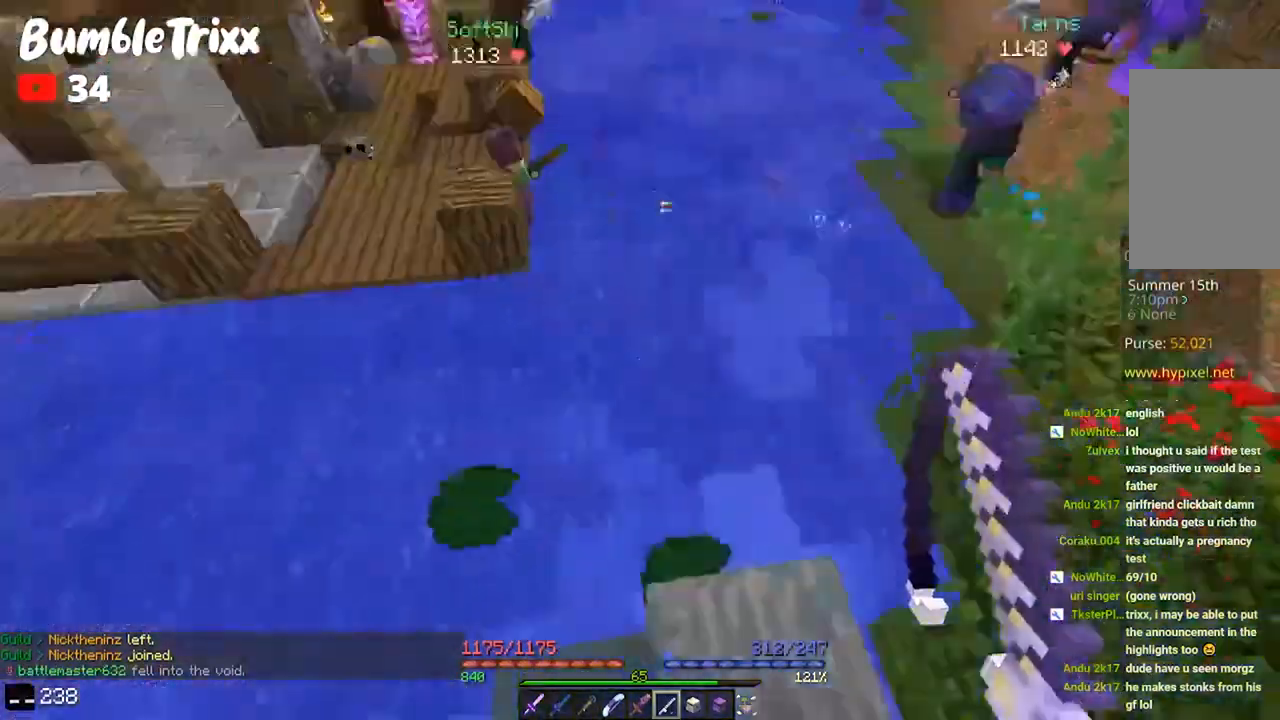
{"keys": ["d", "w"], "mouse": [], "events": []}
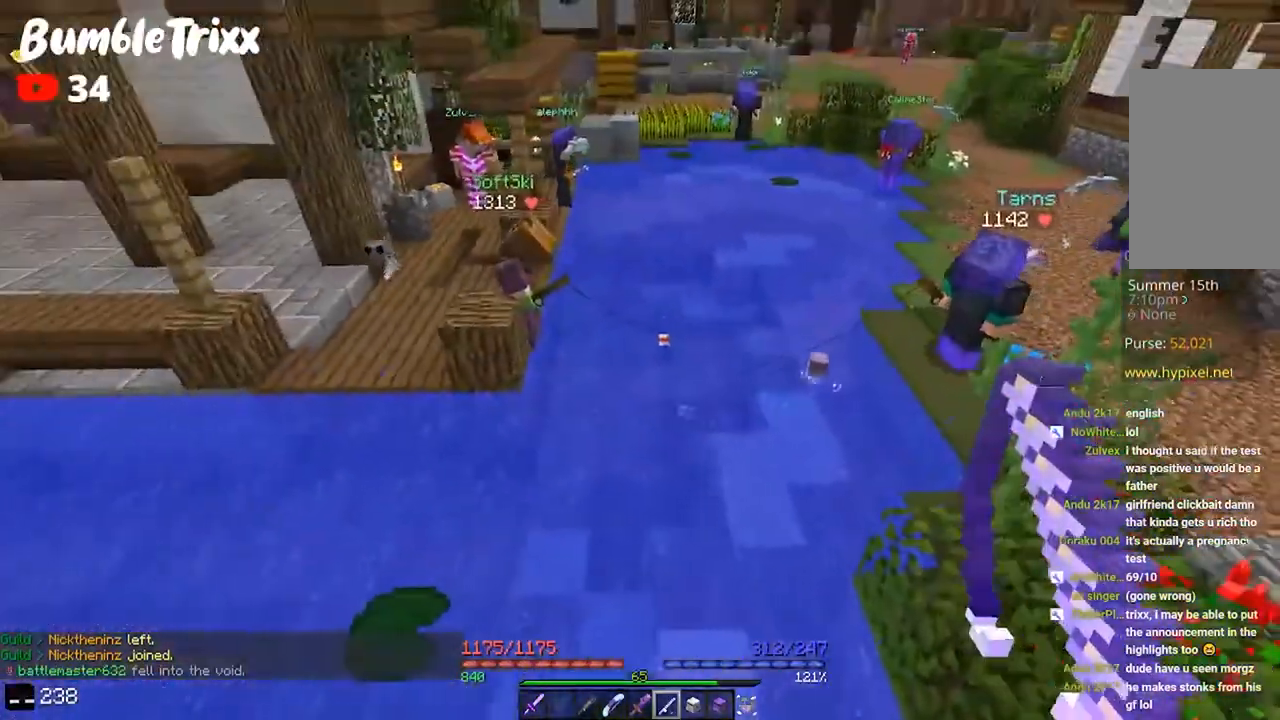
{"keys": [], "mouse": [], "events": [[67, "mouse_right", "down"], [133, "w", "up"], [200, "mouse_right", "up"], [400, "d", "up"]]}
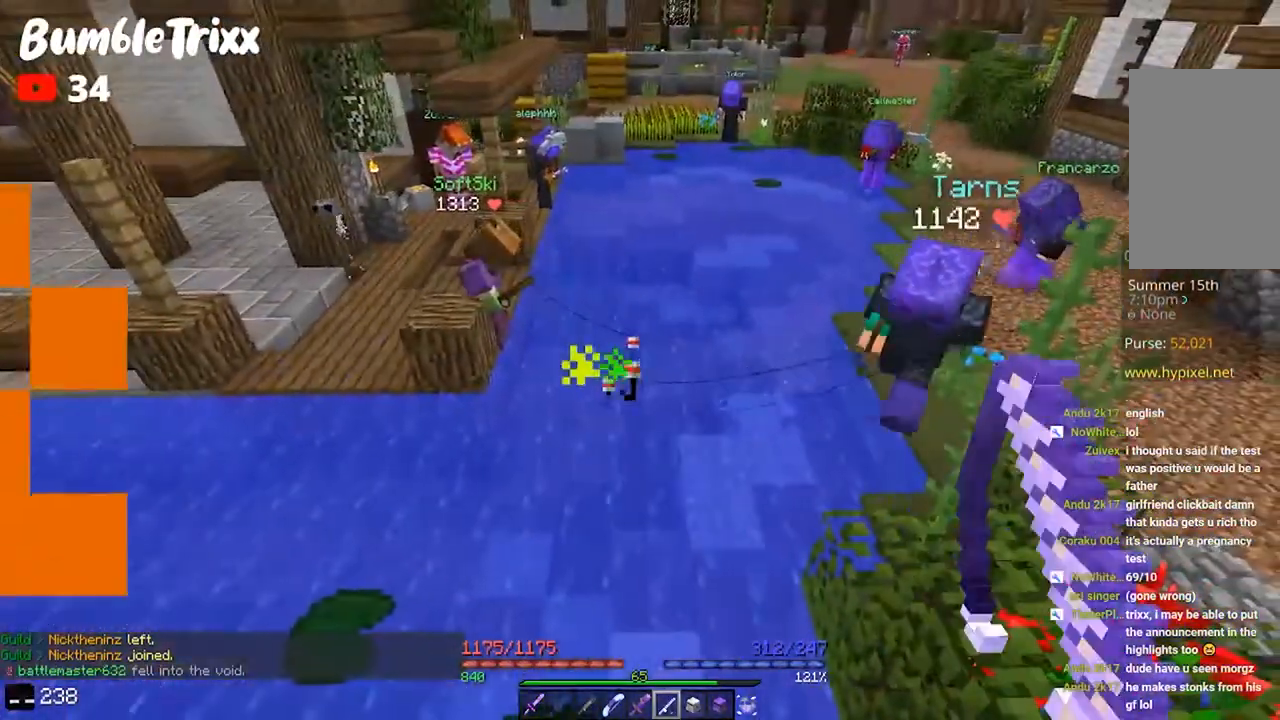
{"keys": [], "mouse": [], "events": [[200, "mouse_right", "down"], [333, "mouse_right", "up"]]}
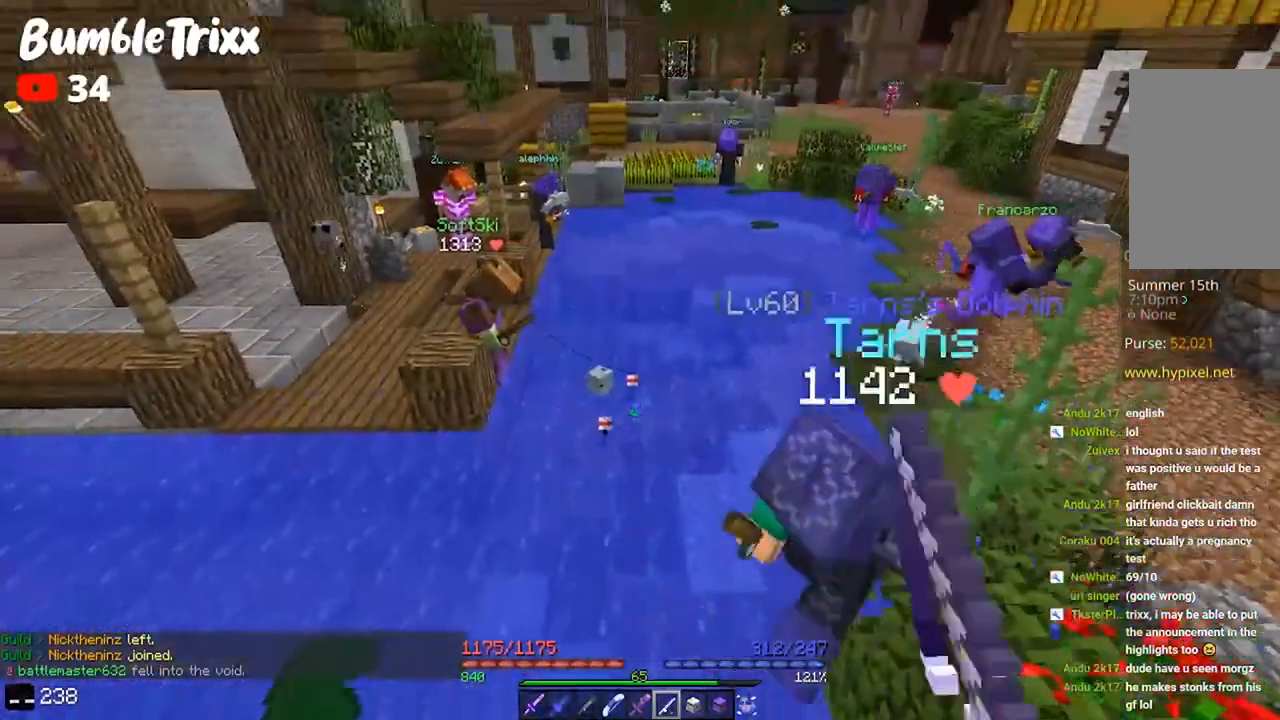
{"keys": [], "mouse": [], "events": [[267, "mouse_right", "down"], [433, "mouse_right", "up"]]}
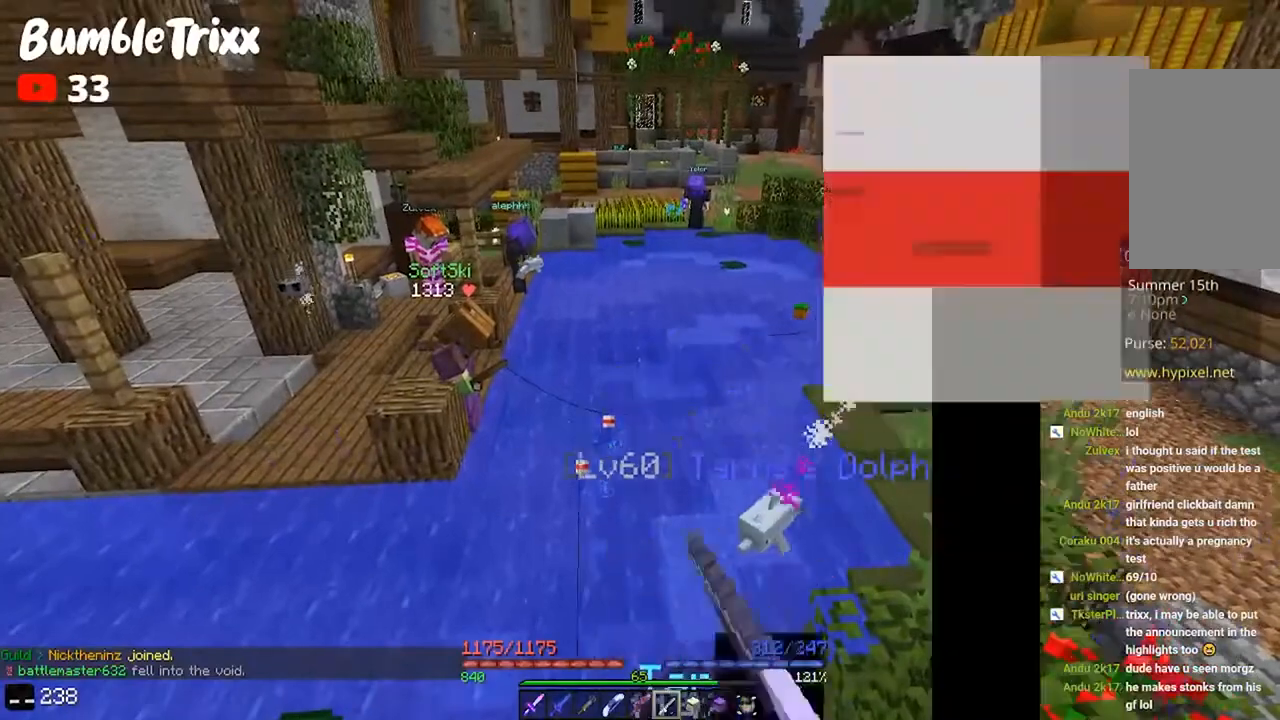
{"keys": [], "mouse": [], "events": []}
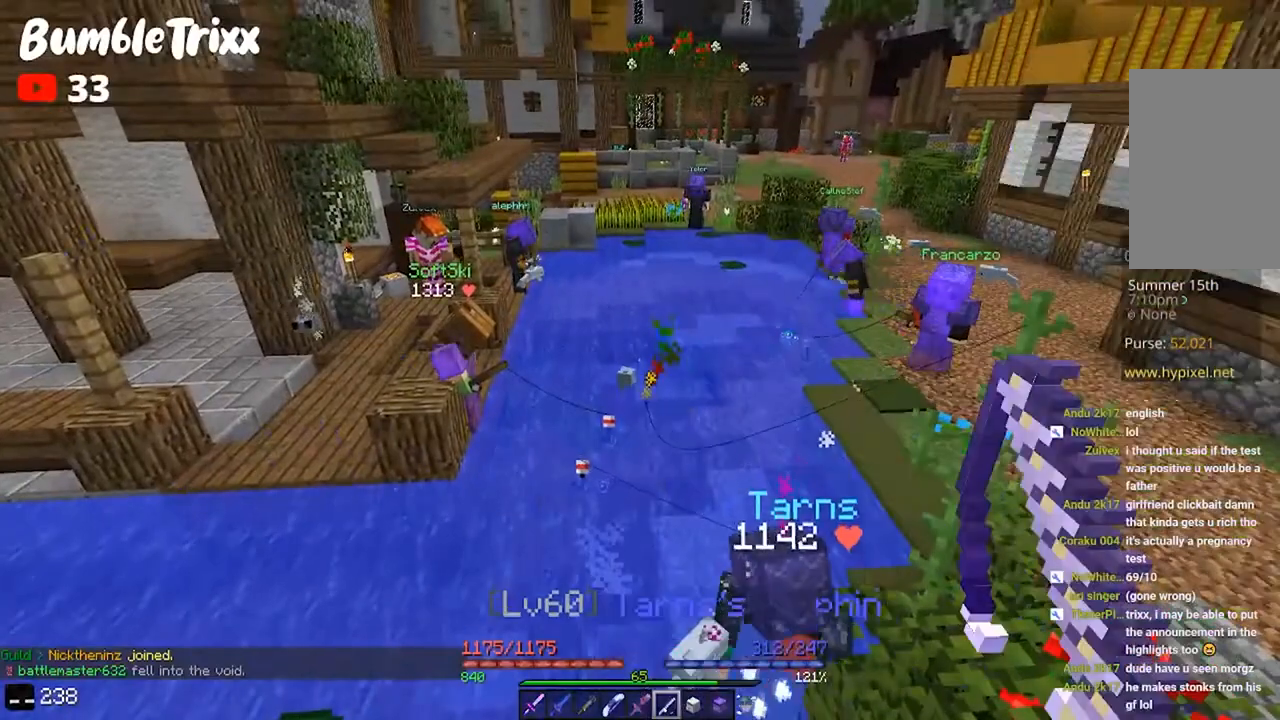
{"keys": [], "mouse": [], "events": []}
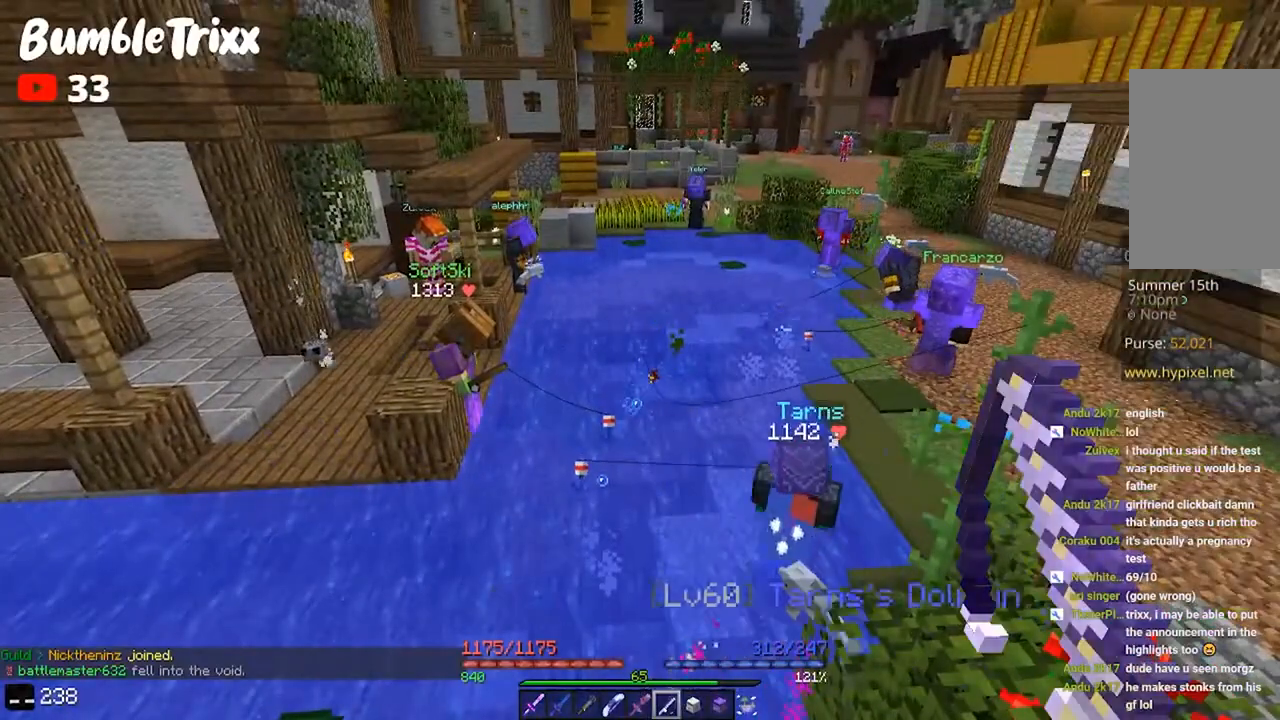
{"keys": [], "mouse": [], "events": []}
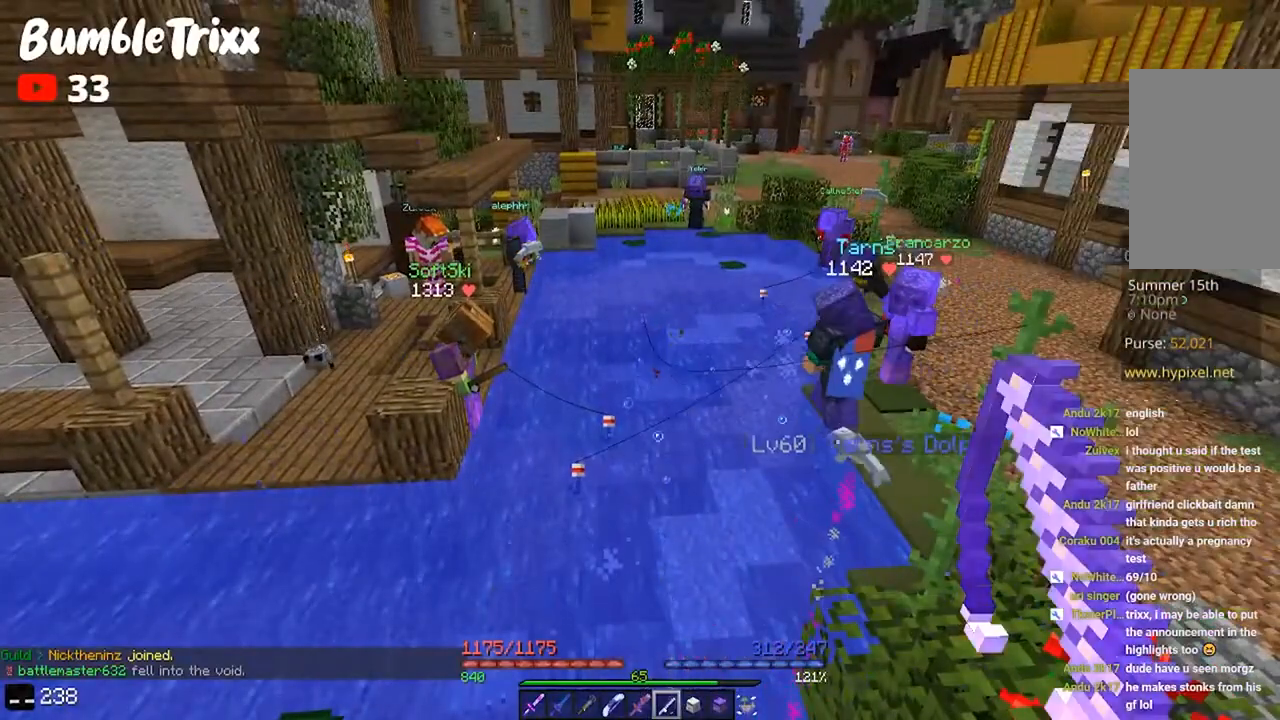
{"keys": [], "mouse": [], "events": []}
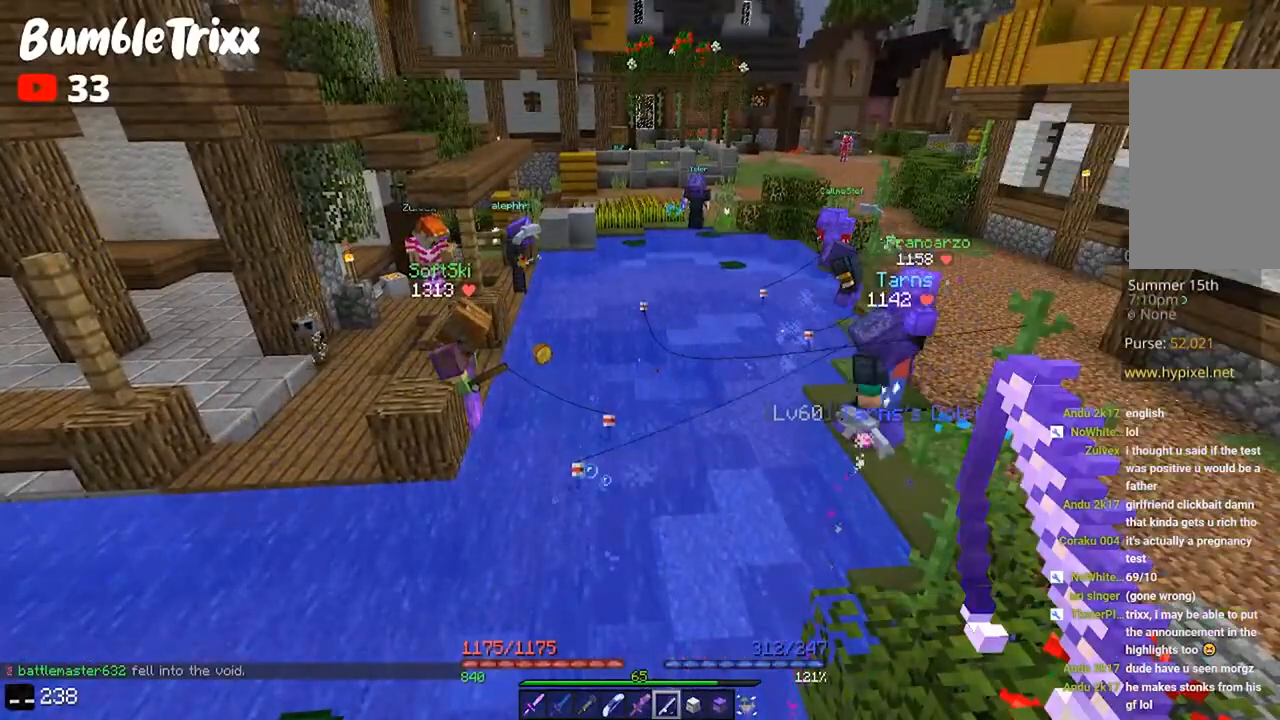
{"keys": [], "mouse": [], "events": []}
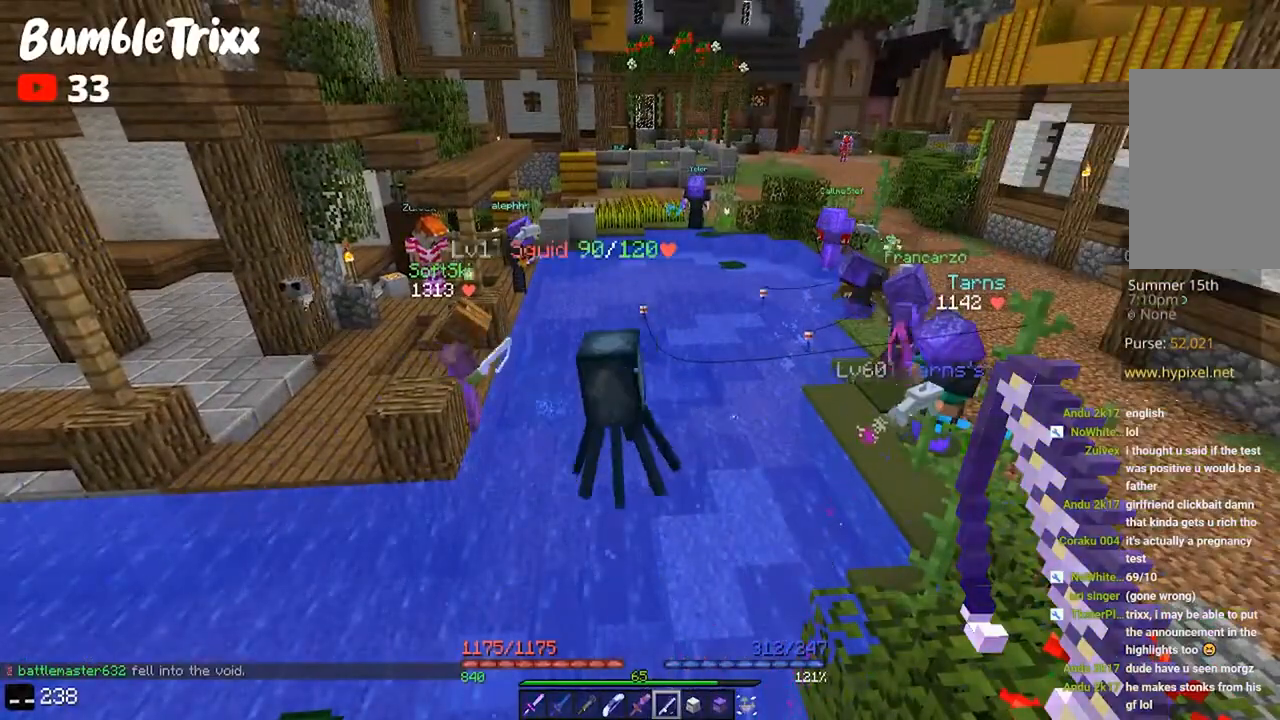
{"keys": [], "mouse": [], "events": []}
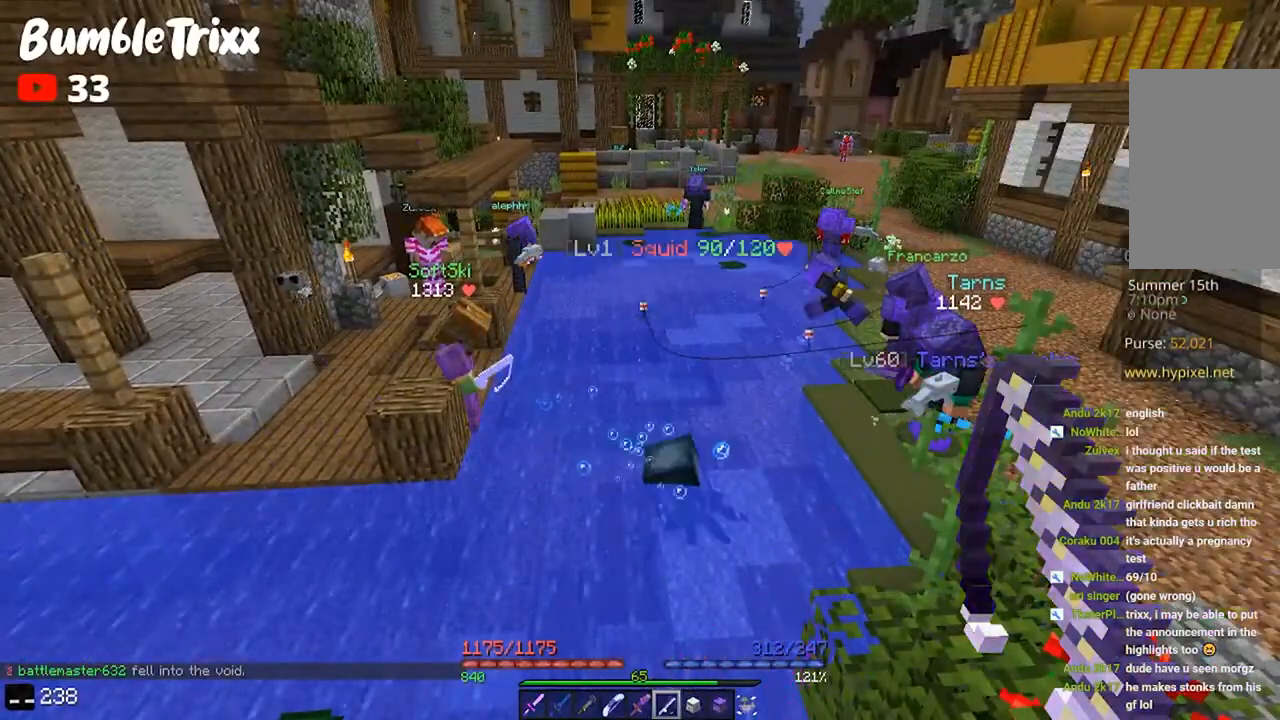
{"keys": [], "mouse": [], "events": []}
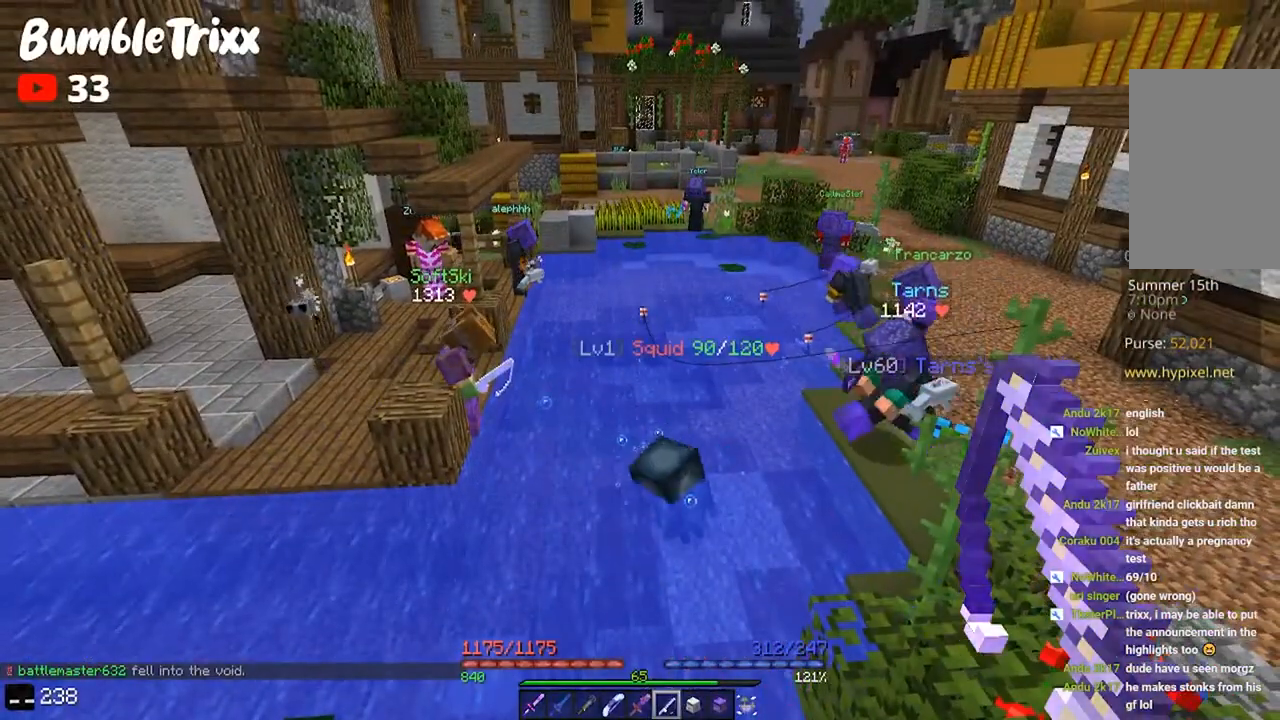
{"keys": [], "mouse": [], "events": []}
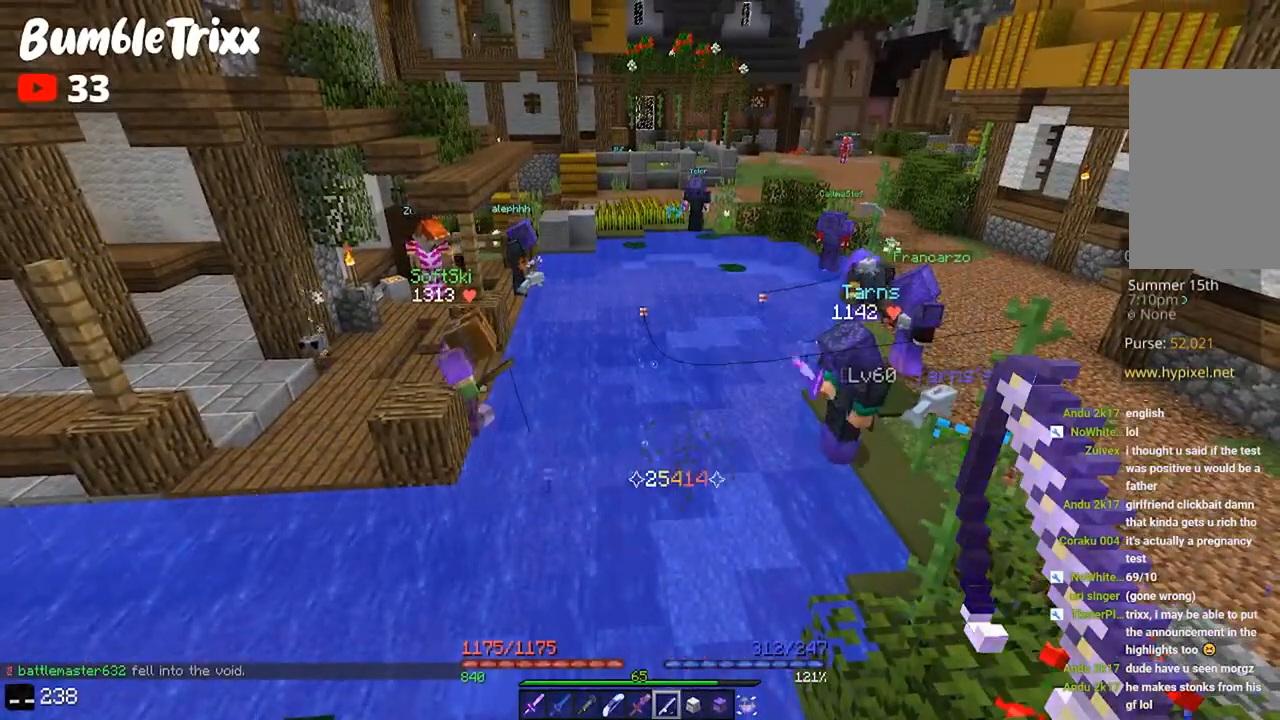
{"keys": [], "mouse": [], "events": []}
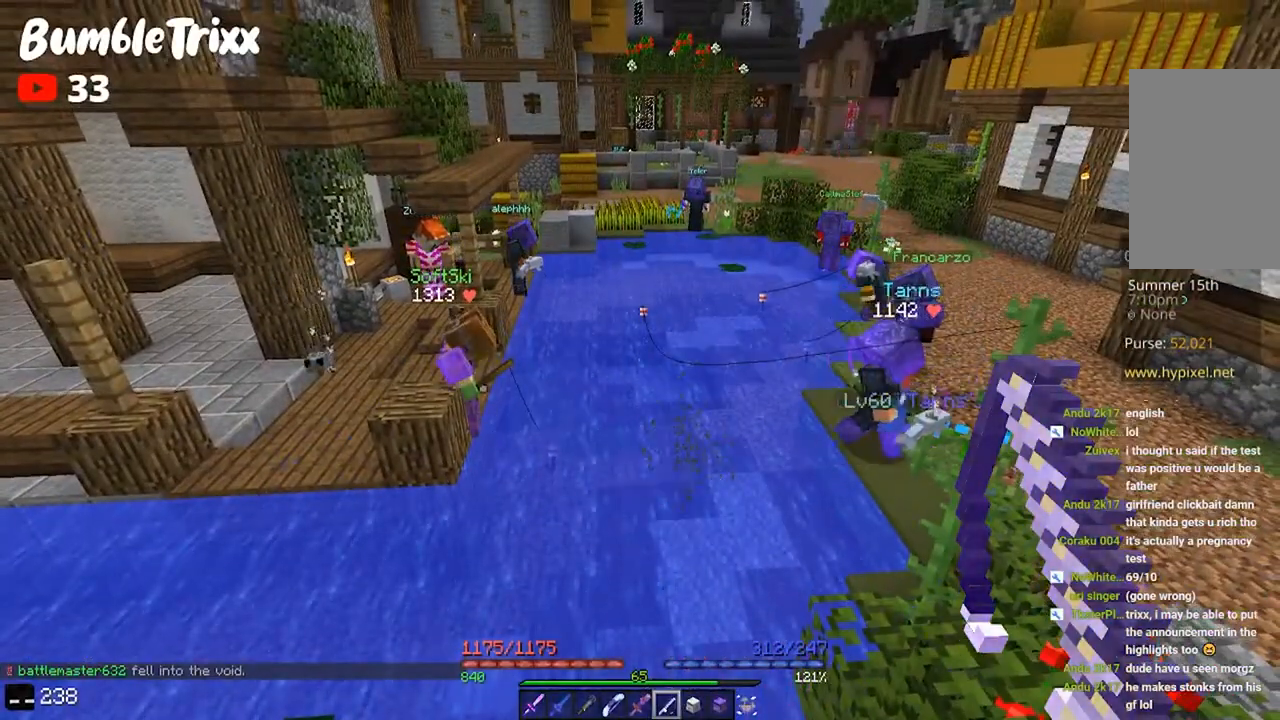
{"keys": [], "mouse": [], "events": [[367, "mouse_right", "down"], [500, "mouse_right", "up"]]}